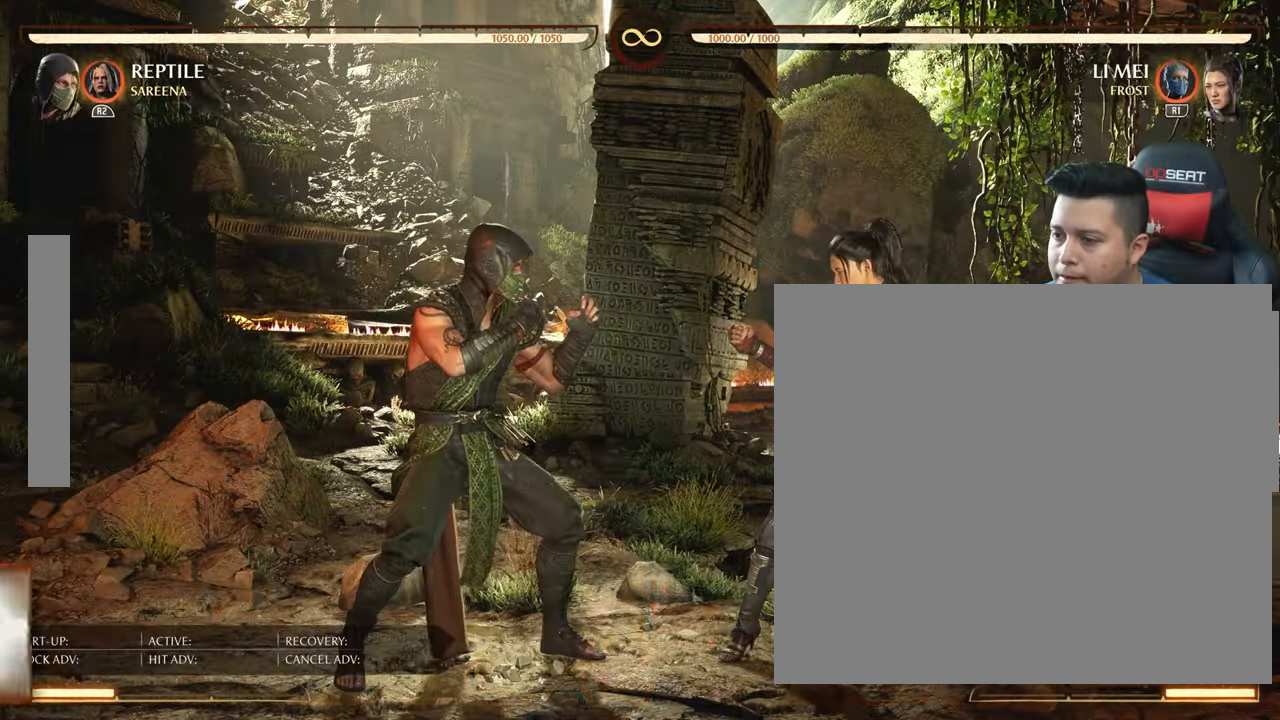
Gameplay with a controller (PlayStation layout); each line is a JSON object with the inputs held at the frame after it. "events" lists button and stick changes between this image and that frame as [ms after this image, input, new state], when the widget could be followed in between.
{"buttons": [], "left_stick": "center", "right_stick": "center", "events": []}
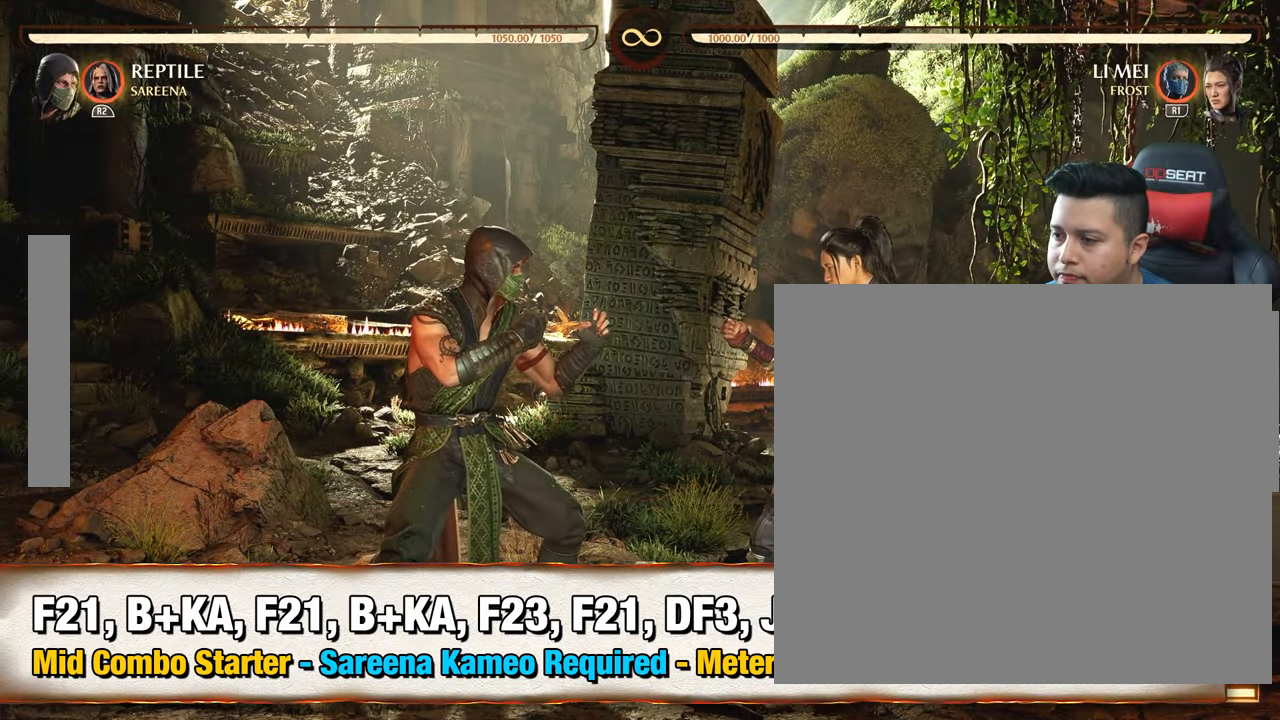
{"buttons": ["SQUARE"], "left_stick": "center", "right_stick": "center", "events": [[134, "DPAD_RIGHT", "down"], [267, "TRIANGLE", "down"], [401, "TRIANGLE", "up"], [417, "SQUARE", "down"], [501, "DPAD_RIGHT", "up"]]}
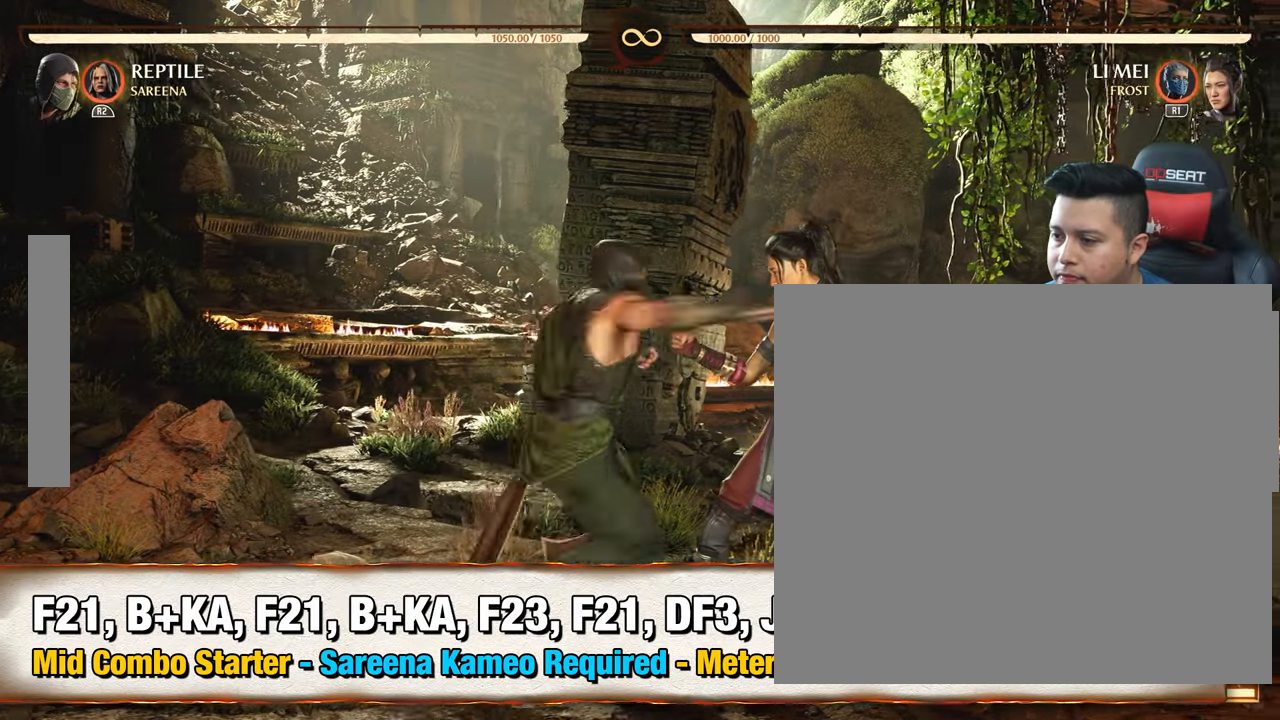
{"buttons": [], "left_stick": "center", "right_stick": "center", "events": [[66, "SQUARE", "up"], [217, "DPAD_LEFT", "down"], [350, "R2", "down"], [433, "R2", "up"], [450, "DPAD_LEFT", "up"]]}
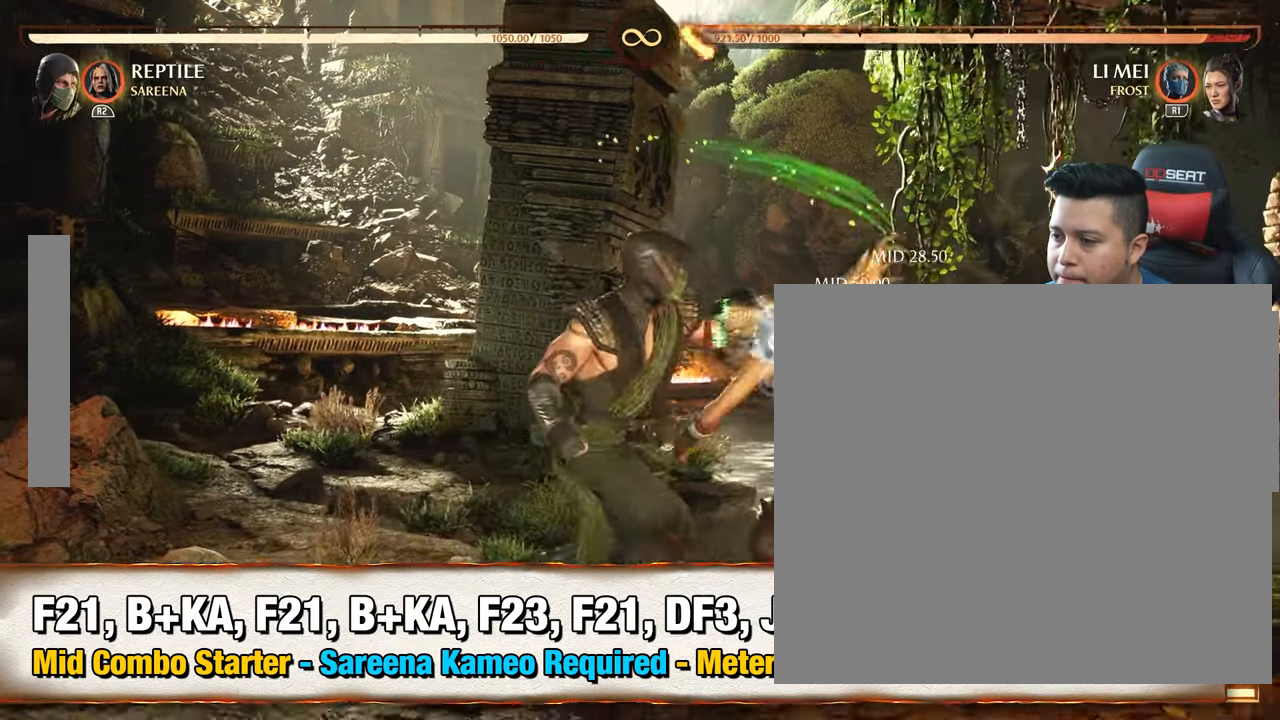
{"buttons": [], "left_stick": "center", "right_stick": "center", "events": []}
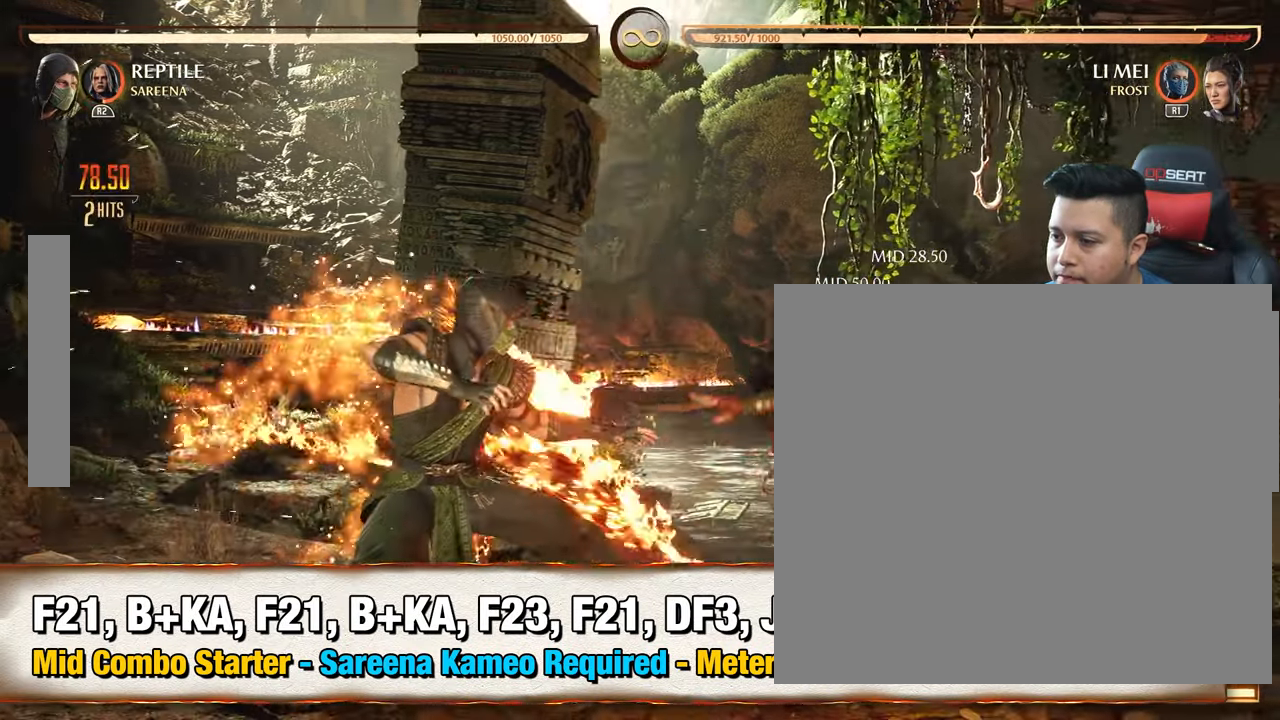
{"buttons": [], "left_stick": "center", "right_stick": "center", "events": []}
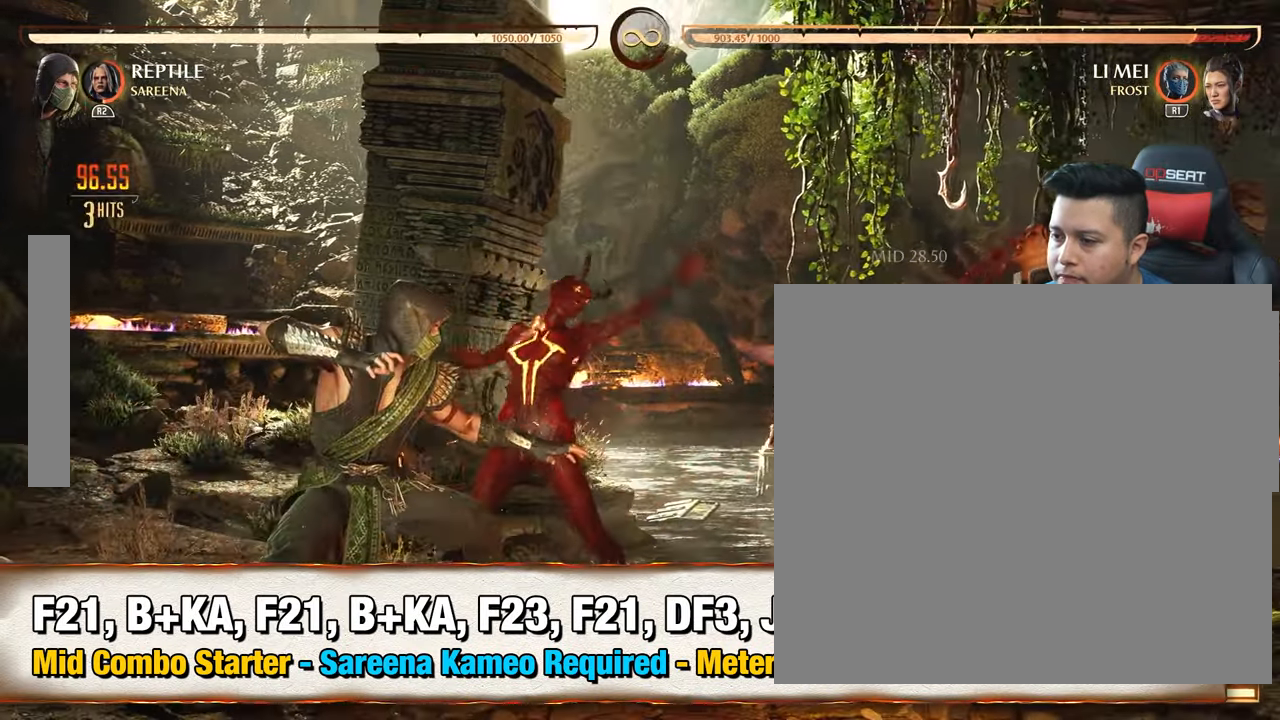
{"buttons": ["DPAD_RIGHT"], "left_stick": "center", "right_stick": "center", "events": [[467, "DPAD_RIGHT", "down"]]}
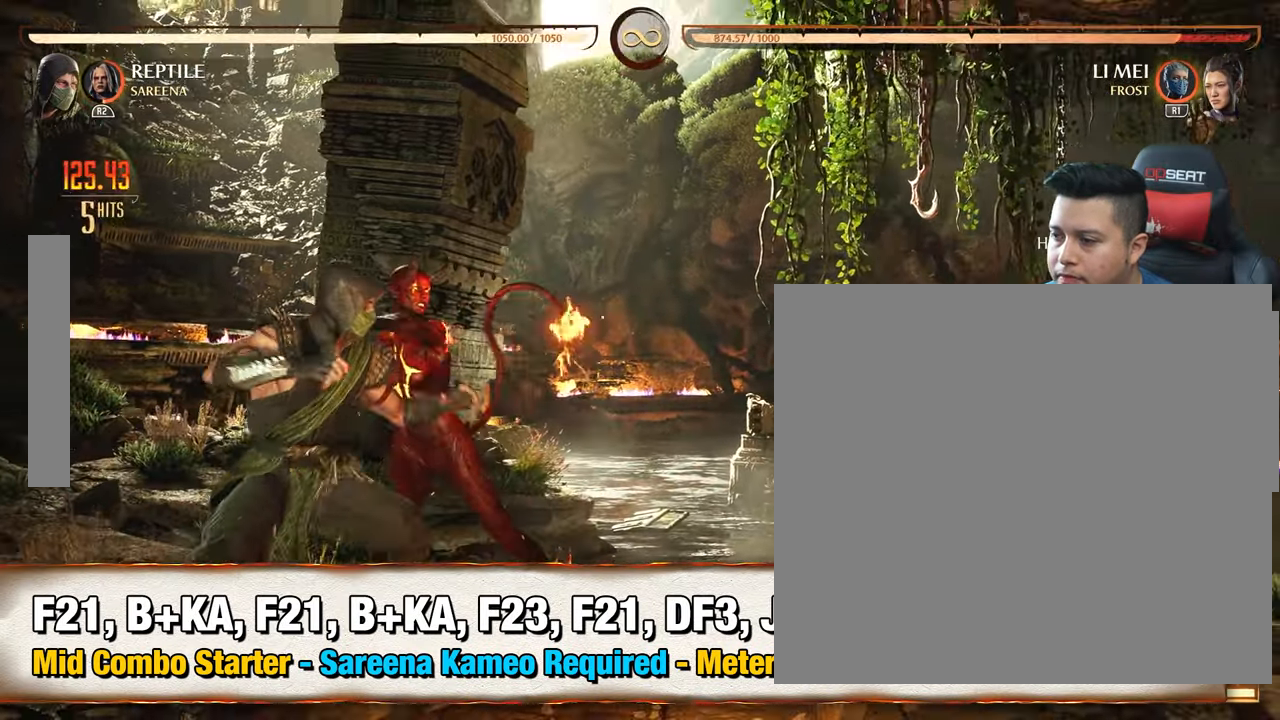
{"buttons": ["DPAD_RIGHT"], "left_stick": "center", "right_stick": "center", "events": []}
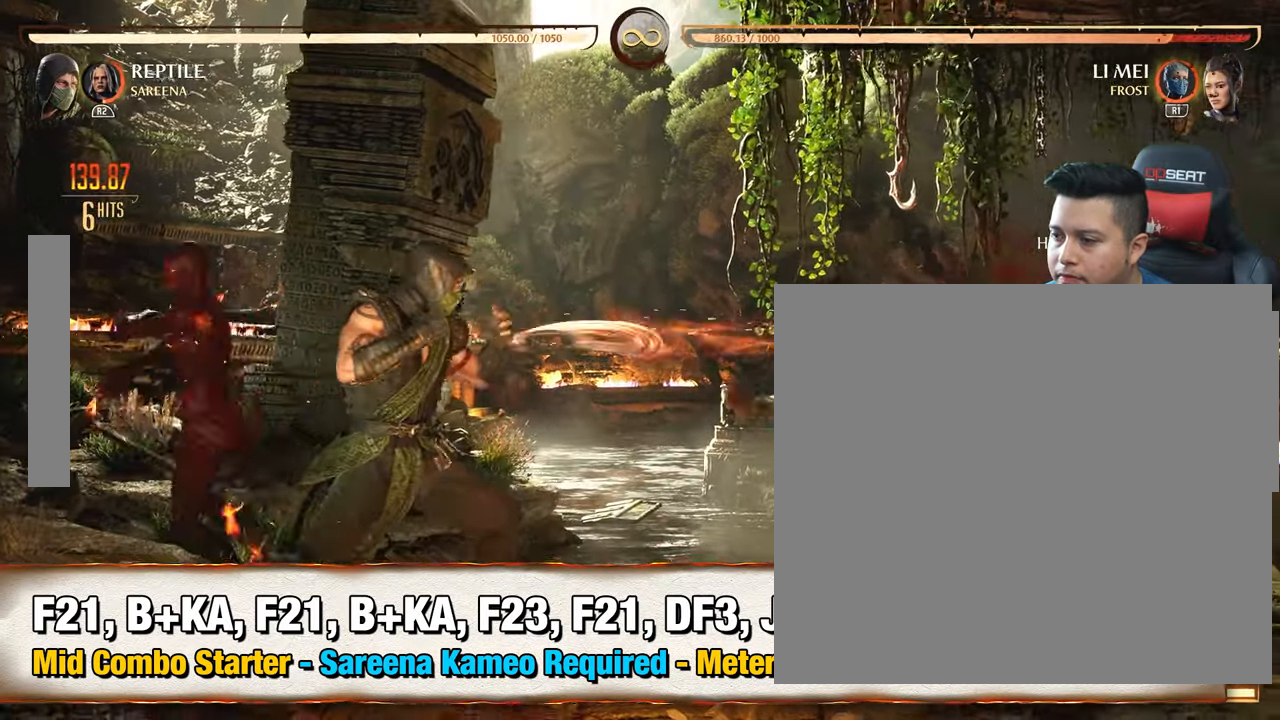
{"buttons": ["DPAD_LEFT"], "left_stick": "center", "right_stick": "center", "events": [[150, "TRIANGLE", "down"], [284, "SQUARE", "down"], [284, "TRIANGLE", "up"], [317, "DPAD_RIGHT", "up"], [434, "SQUARE", "up"], [501, "DPAD_LEFT", "down"]]}
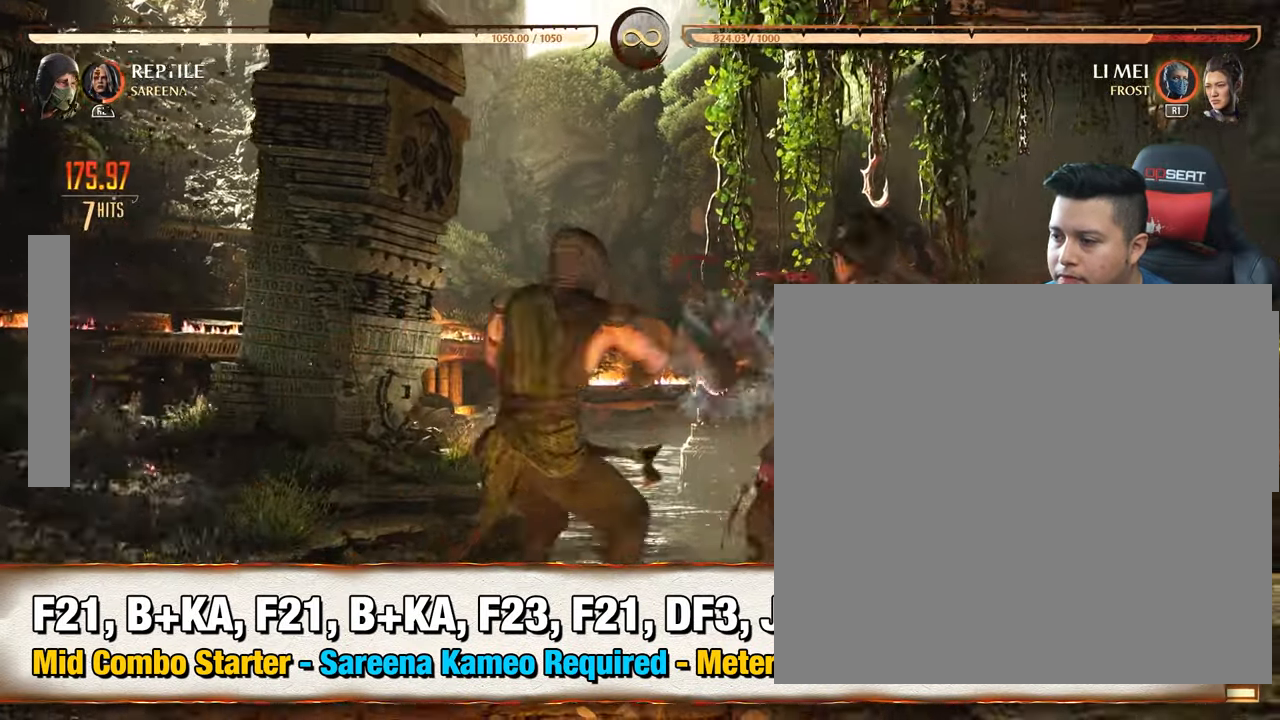
{"buttons": [], "left_stick": "center", "right_stick": "center", "events": [[183, "R2", "down"], [283, "DPAD_LEFT", "up"], [283, "R2", "up"]]}
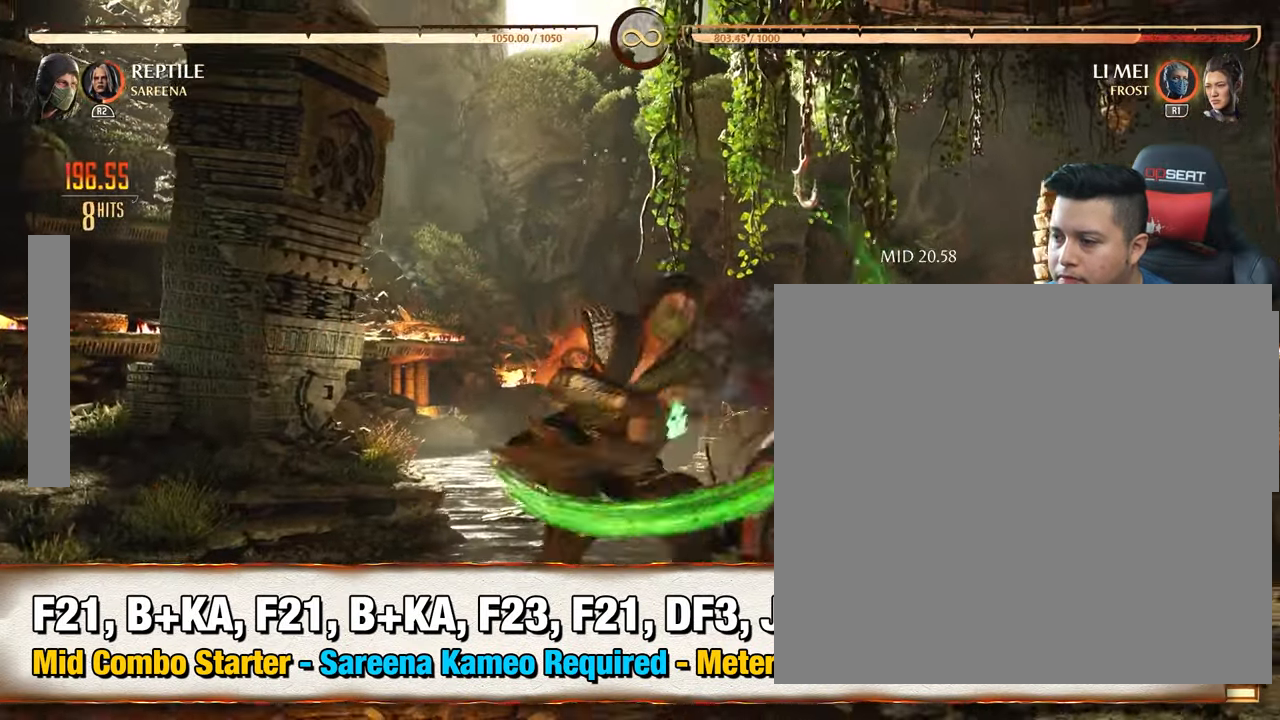
{"buttons": [], "left_stick": "center", "right_stick": "center", "events": [[301, "right_stick", "down-left"], [451, "right_stick", "center"]]}
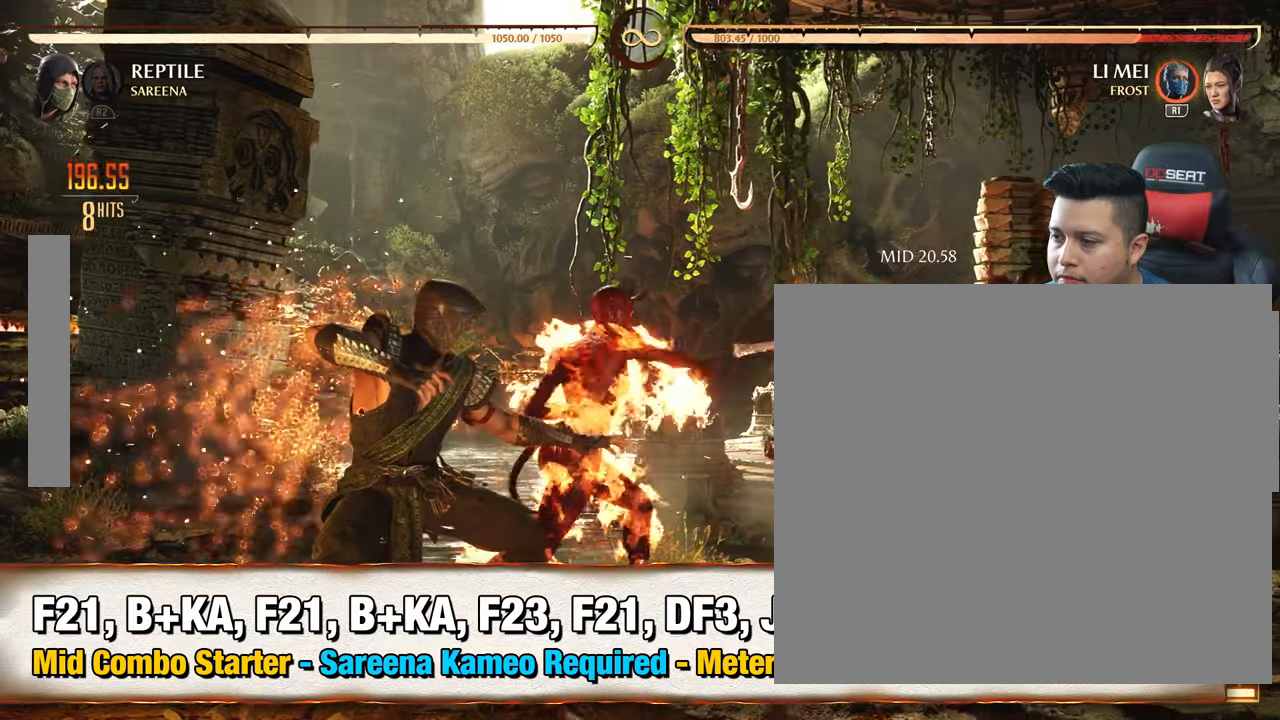
{"buttons": [], "left_stick": "center", "right_stick": "center", "events": [[317, "right_stick", "down-left"], [484, "right_stick", "center"]]}
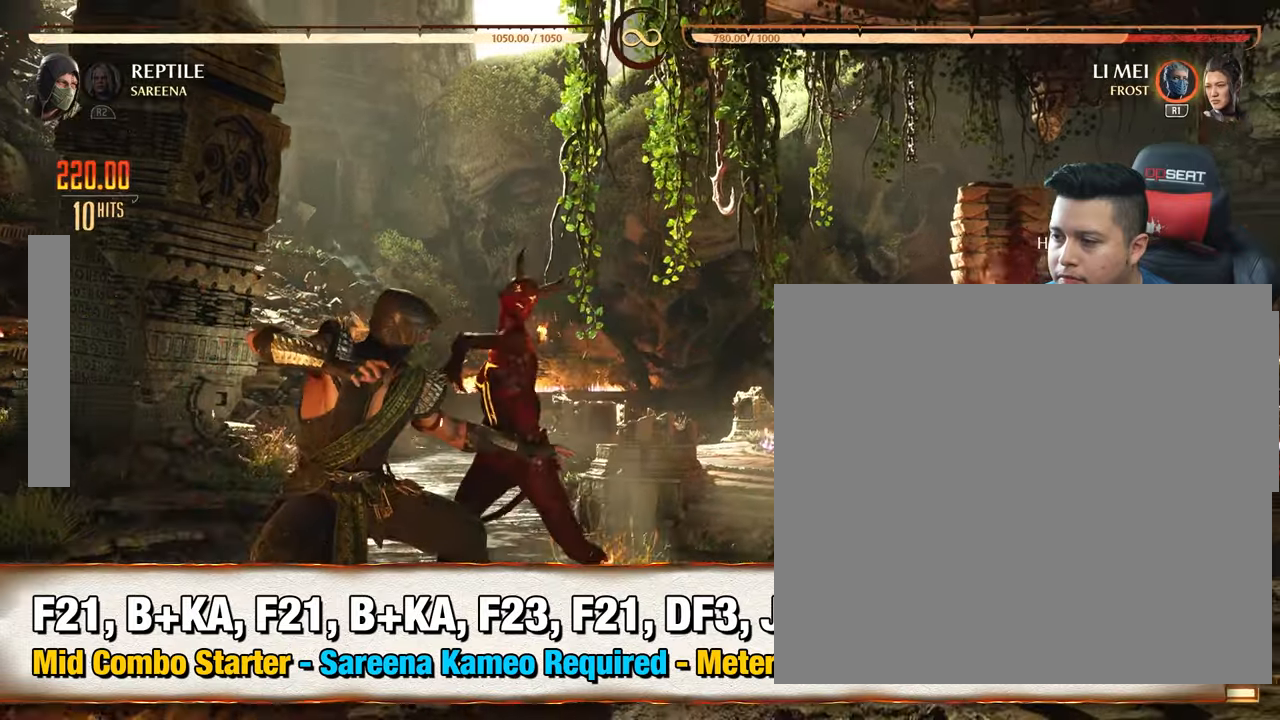
{"buttons": ["DPAD_RIGHT"], "left_stick": "center", "right_stick": "center", "events": [[117, "DPAD_RIGHT", "down"]]}
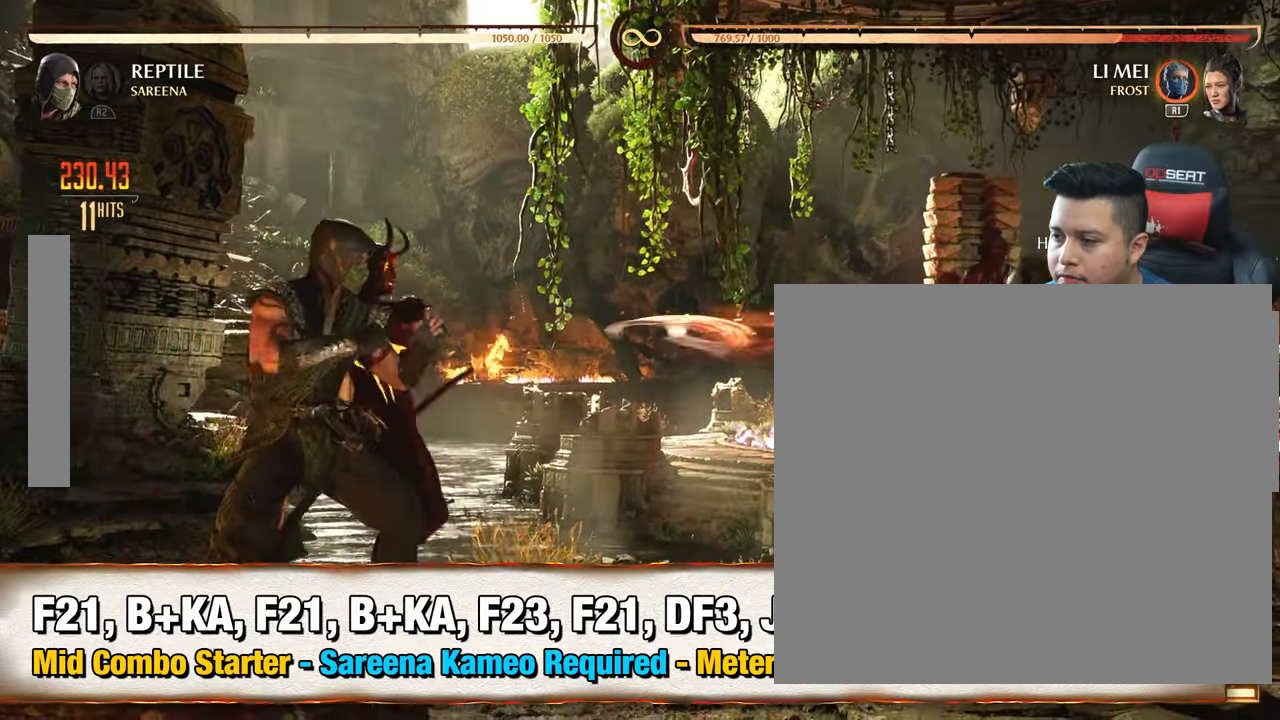
{"buttons": ["DPAD_RIGHT"], "left_stick": "center", "right_stick": "center", "events": [[50, "right_stick", "down"], [117, "right_stick", "center"]]}
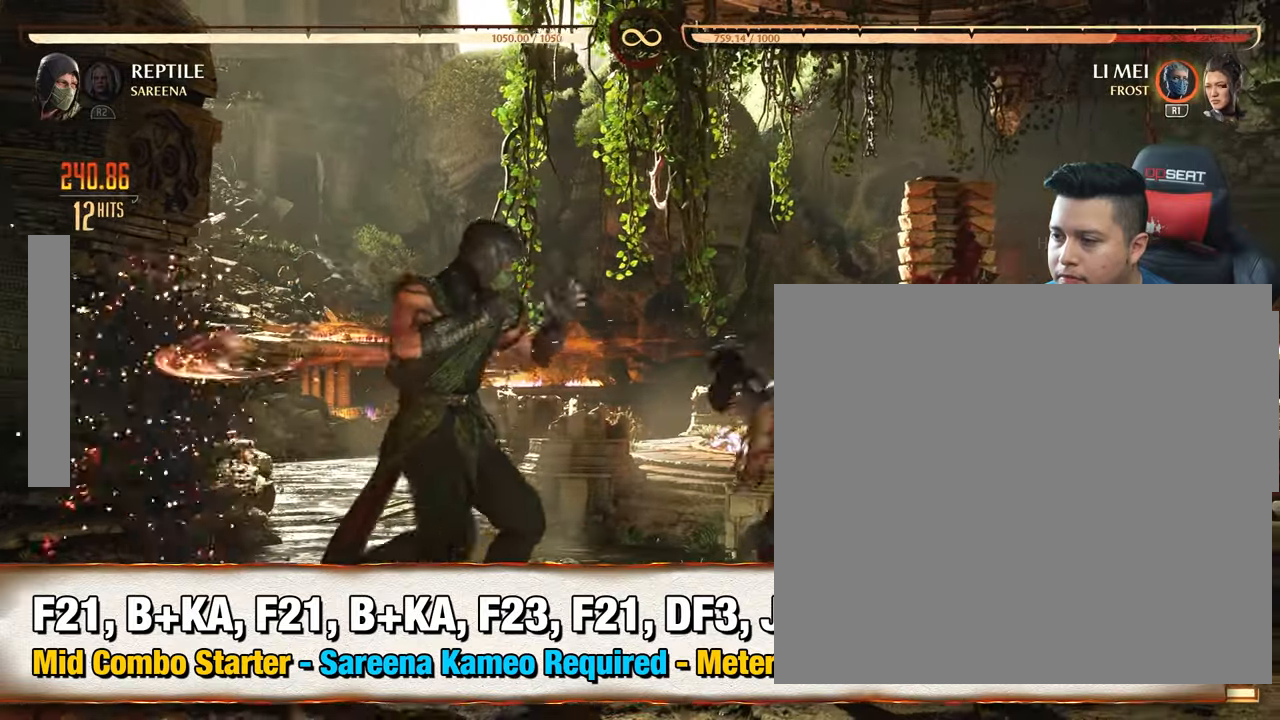
{"buttons": [], "left_stick": "center", "right_stick": "center", "events": [[33, "TRIANGLE", "down"], [100, "TRIANGLE", "up"], [167, "CROSS", "down"], [233, "DPAD_RIGHT", "up"], [283, "CROSS", "up"]]}
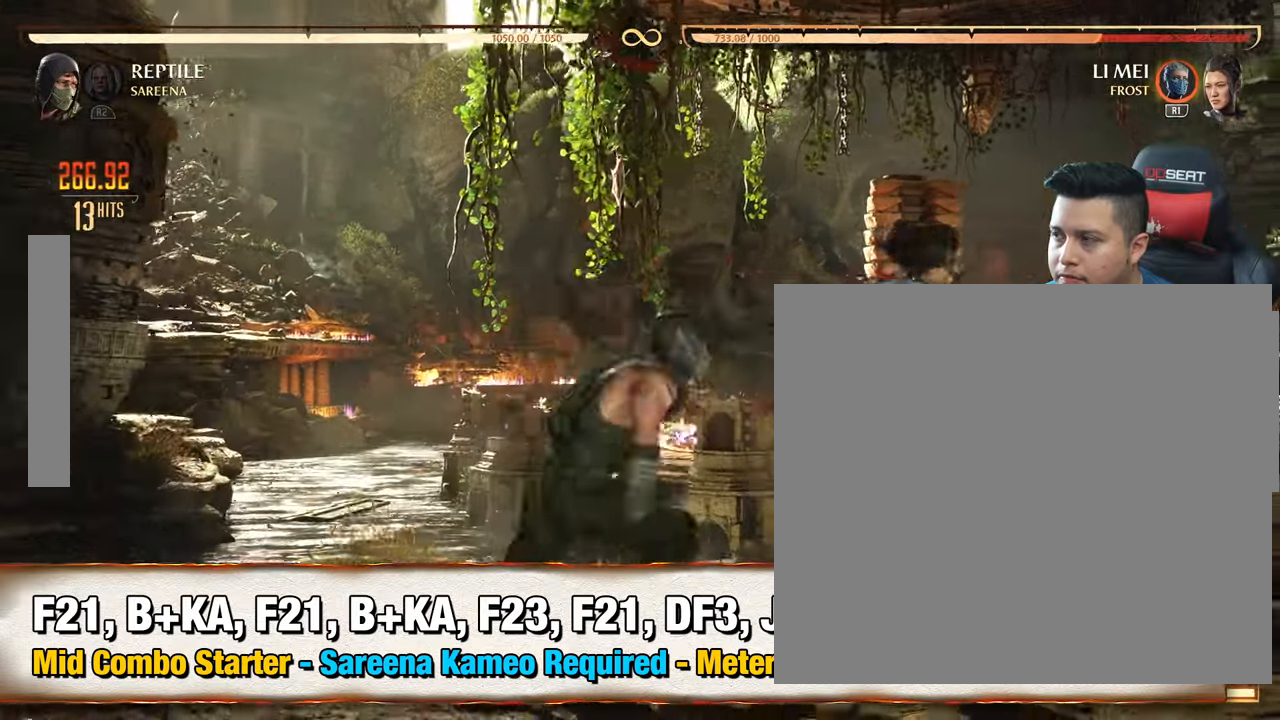
{"buttons": [], "left_stick": "down", "right_stick": "down", "events": [[34, "right_stick", "down-left"], [167, "right_stick", "center"], [484, "left_stick", "down"], [501, "right_stick", "down"]]}
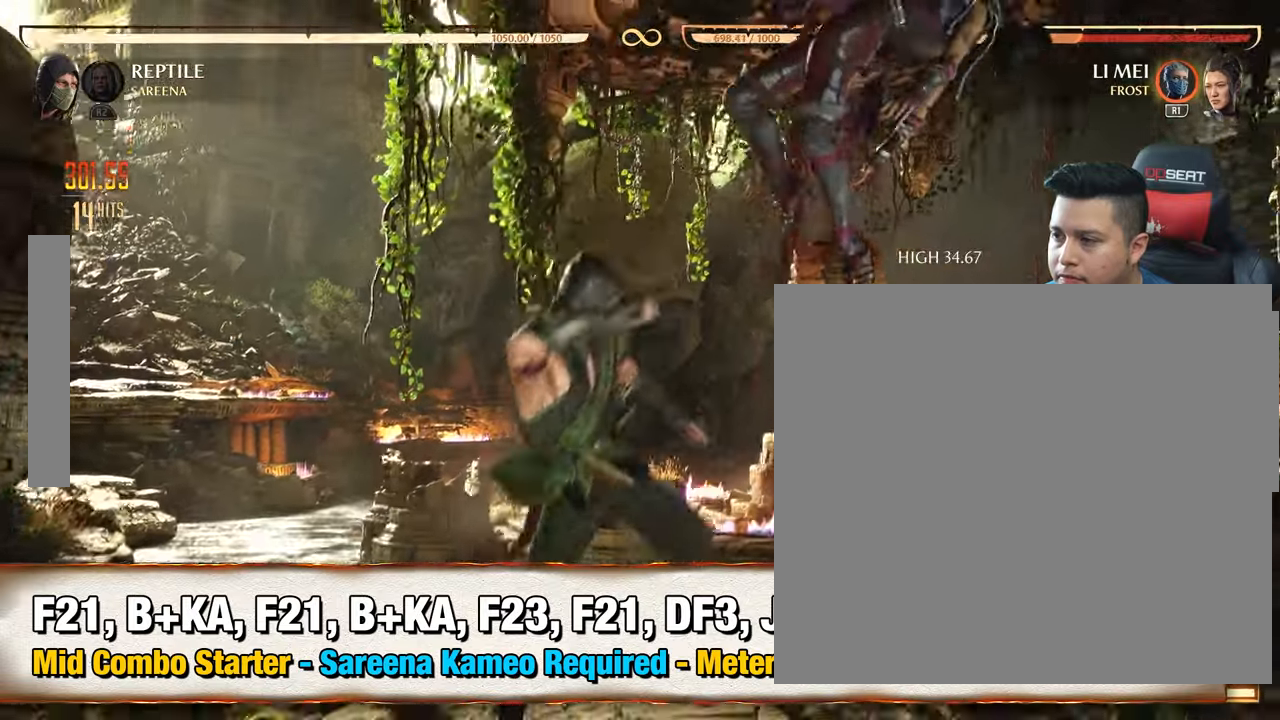
{"buttons": [], "left_stick": "center", "right_stick": "center", "events": [[33, "left_stick", "center"], [33, "right_stick", "center"], [167, "DPAD_RIGHT", "down"], [233, "TRIANGLE", "down"], [333, "DPAD_RIGHT", "up"], [350, "SQUARE", "down"], [350, "TRIANGLE", "up"], [467, "SQUARE", "up"]]}
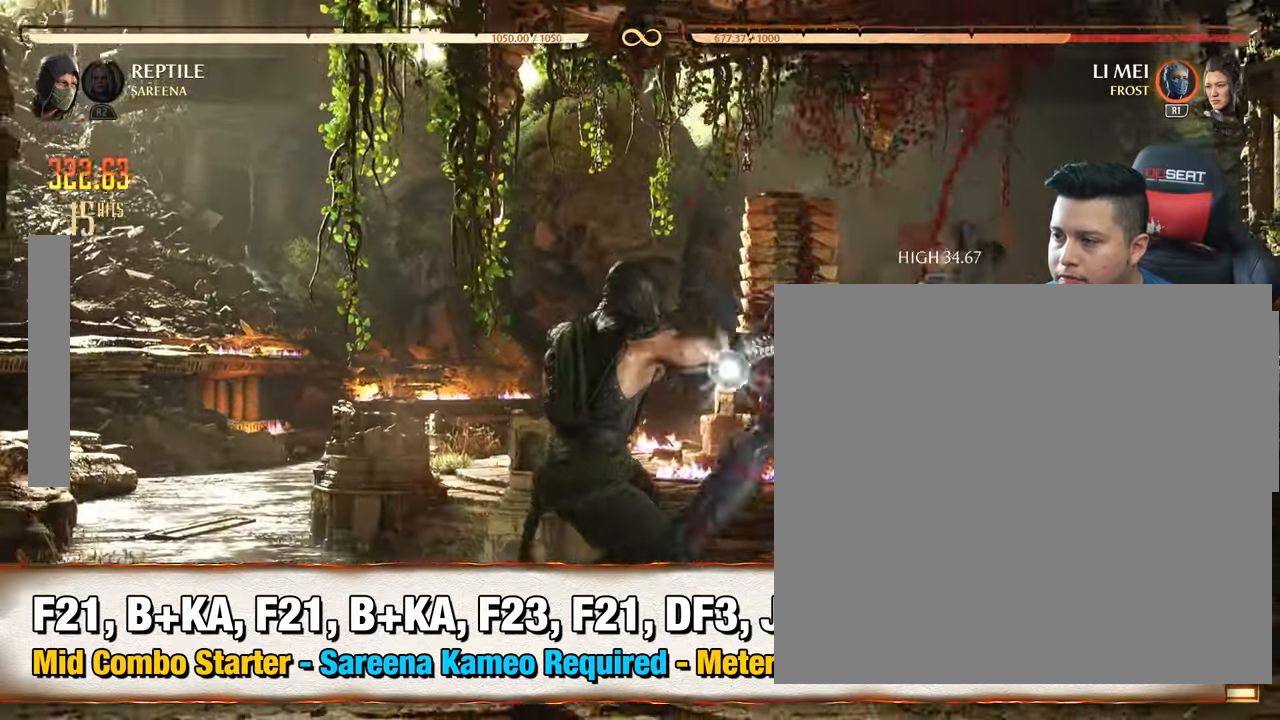
{"buttons": [], "left_stick": "center", "right_stick": "center", "events": [[17, "DPAD_DOWN", "down"], [100, "DPAD_RIGHT", "down"], [150, "DPAD_DOWN", "up"], [167, "CROSS", "down"], [234, "DPAD_RIGHT", "up"], [267, "CROSS", "up"]]}
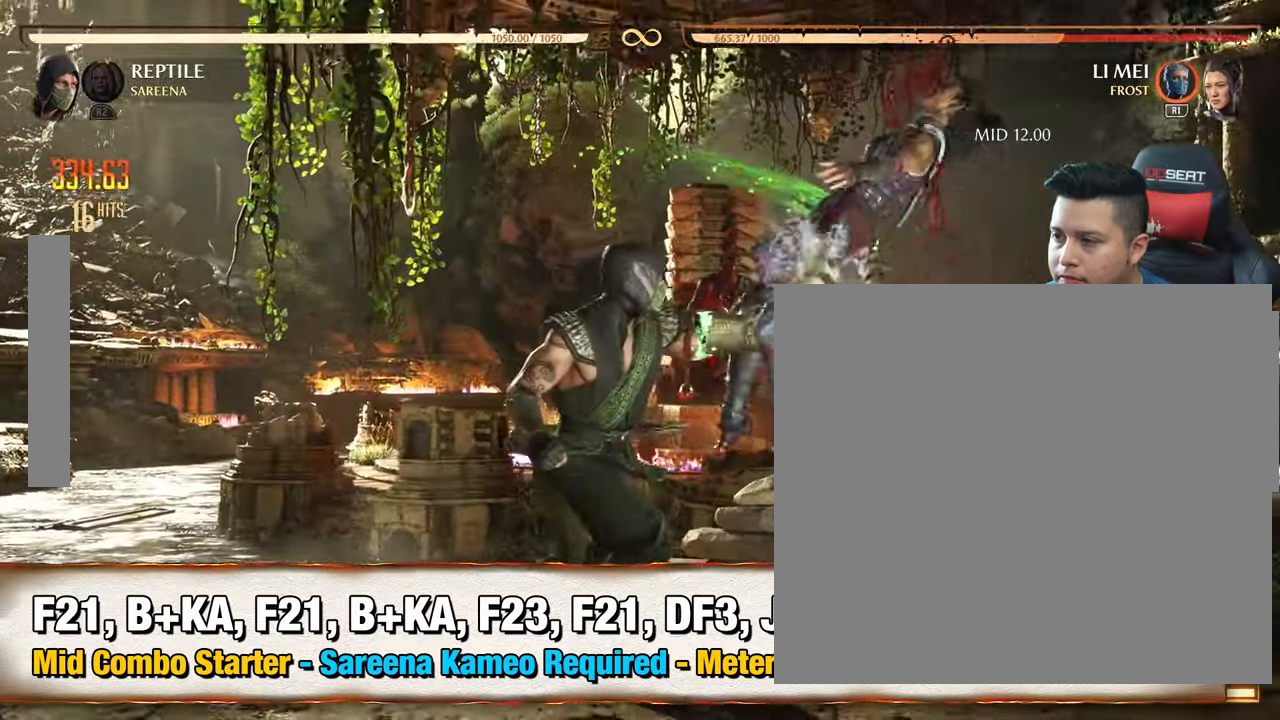
{"buttons": [], "left_stick": "center", "right_stick": "center", "events": []}
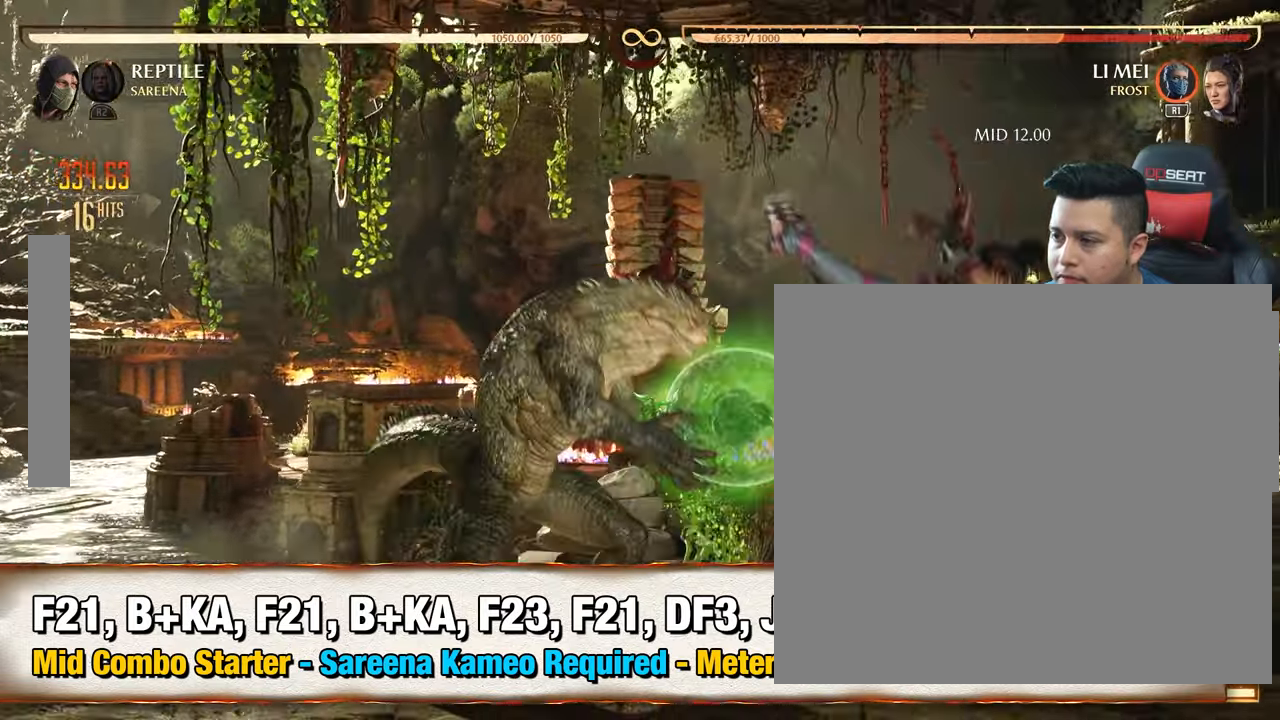
{"buttons": ["TRIANGLE"], "left_stick": "center", "right_stick": "center", "events": [[34, "DPAD_RIGHT", "down"], [167, "DPAD_UP", "down"], [467, "DPAD_UP", "up"], [484, "DPAD_RIGHT", "up"], [501, "TRIANGLE", "down"]]}
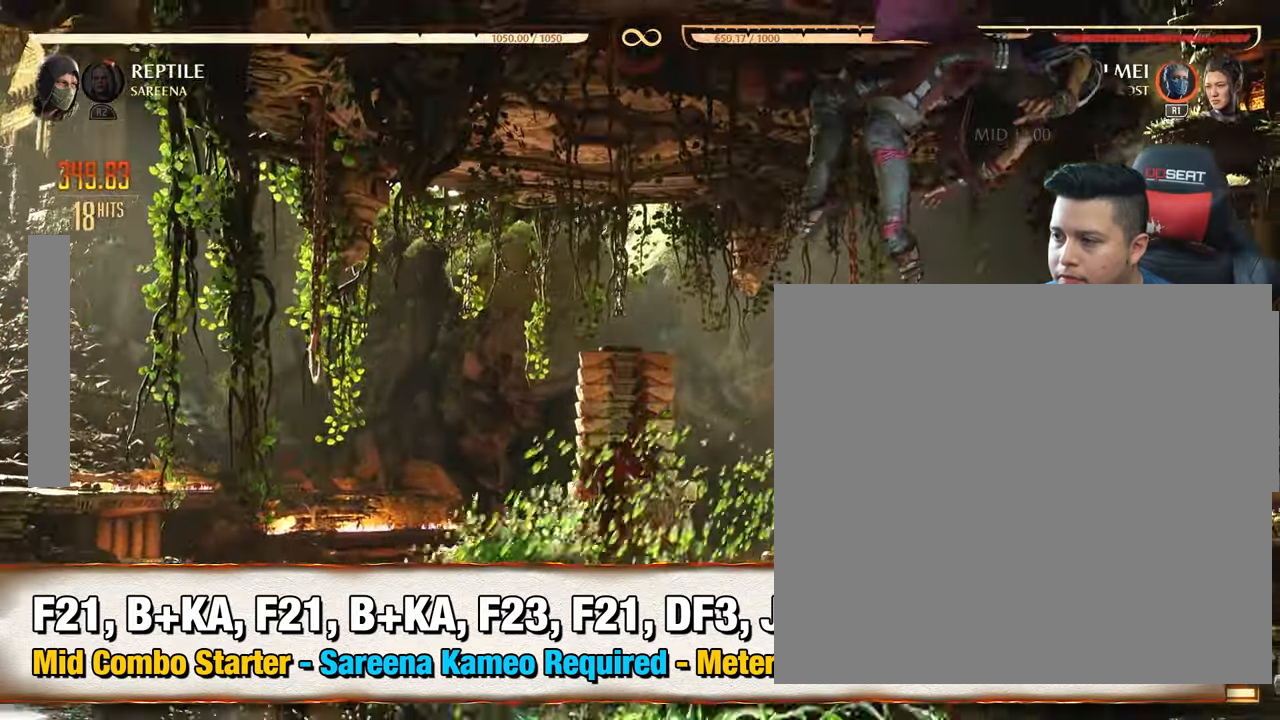
{"buttons": [], "left_stick": "center", "right_stick": "center", "events": [[66, "TRIANGLE", "up"], [133, "right_stick", "down"], [183, "right_stick", "center"], [200, "CROSS", "down"], [267, "CROSS", "up"], [317, "CROSS", "down"], [383, "CROSS", "up"]]}
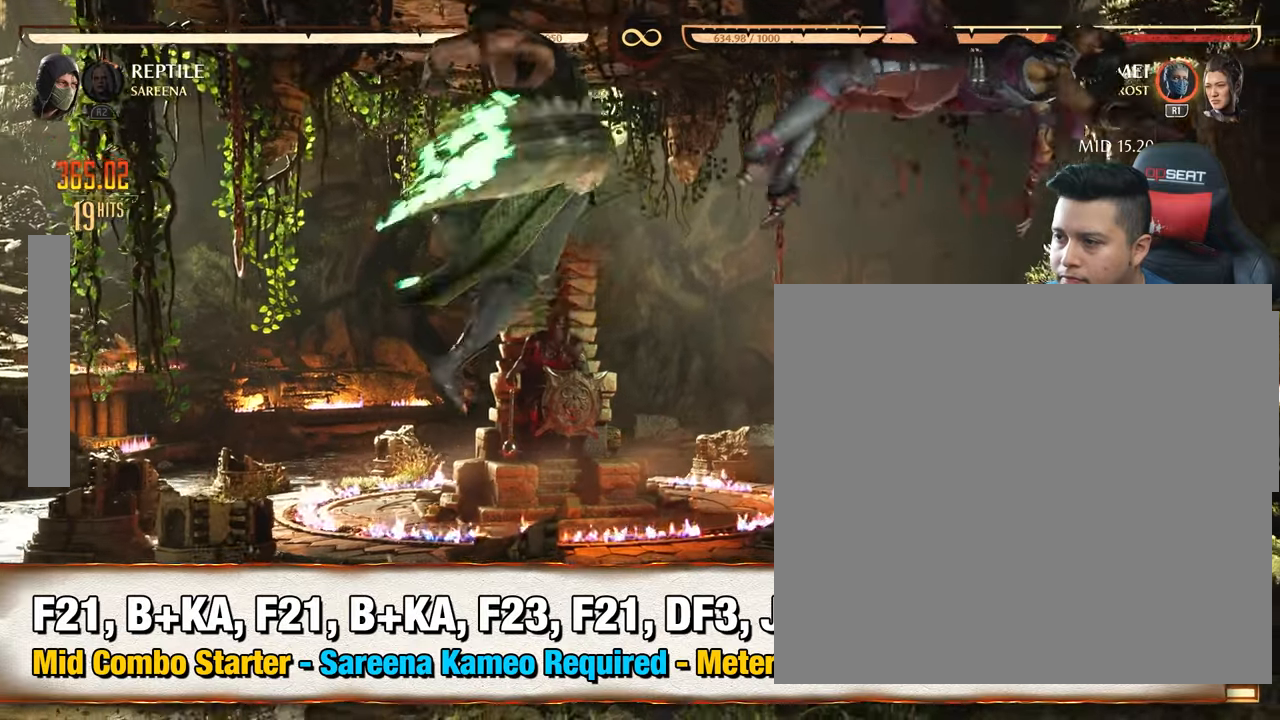
{"buttons": [], "left_stick": "center", "right_stick": "center", "events": [[201, "DPAD_DOWN", "down"], [317, "DPAD_LEFT", "down"], [351, "DPAD_DOWN", "up"], [401, "CIRCLE", "down"], [418, "DPAD_LEFT", "up"], [501, "CIRCLE", "up"]]}
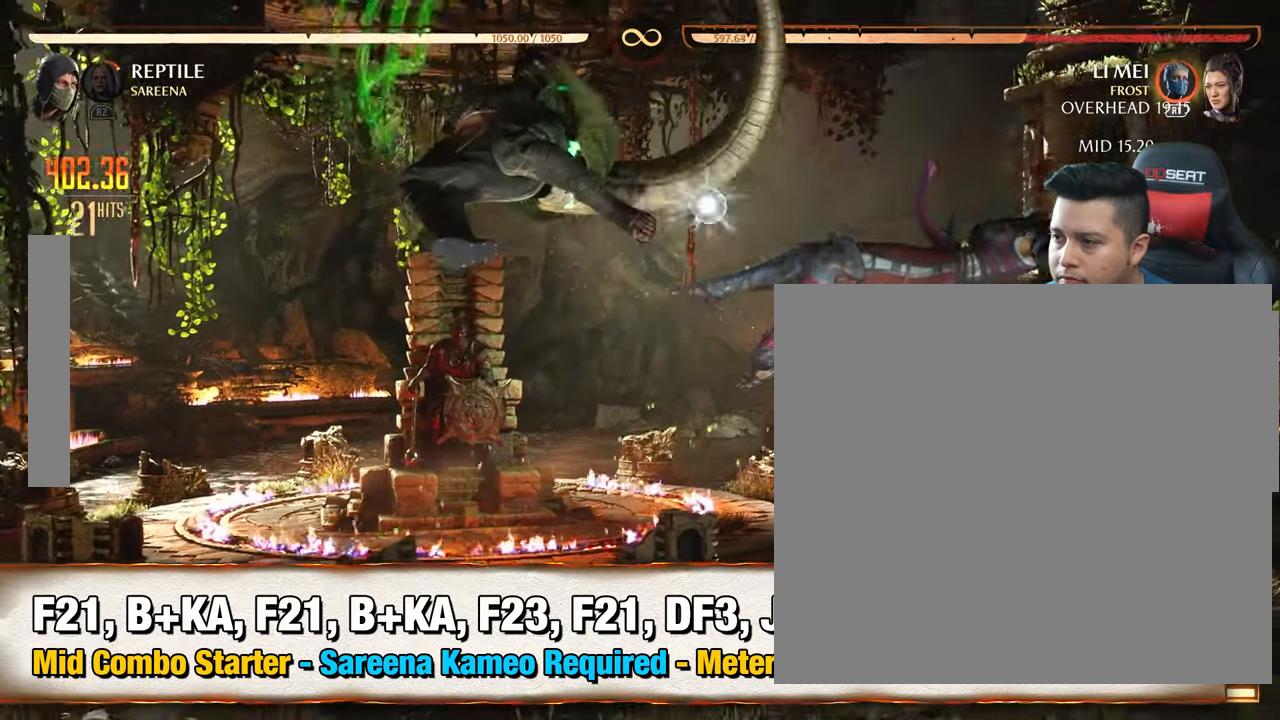
{"buttons": [], "left_stick": "center", "right_stick": "center", "events": []}
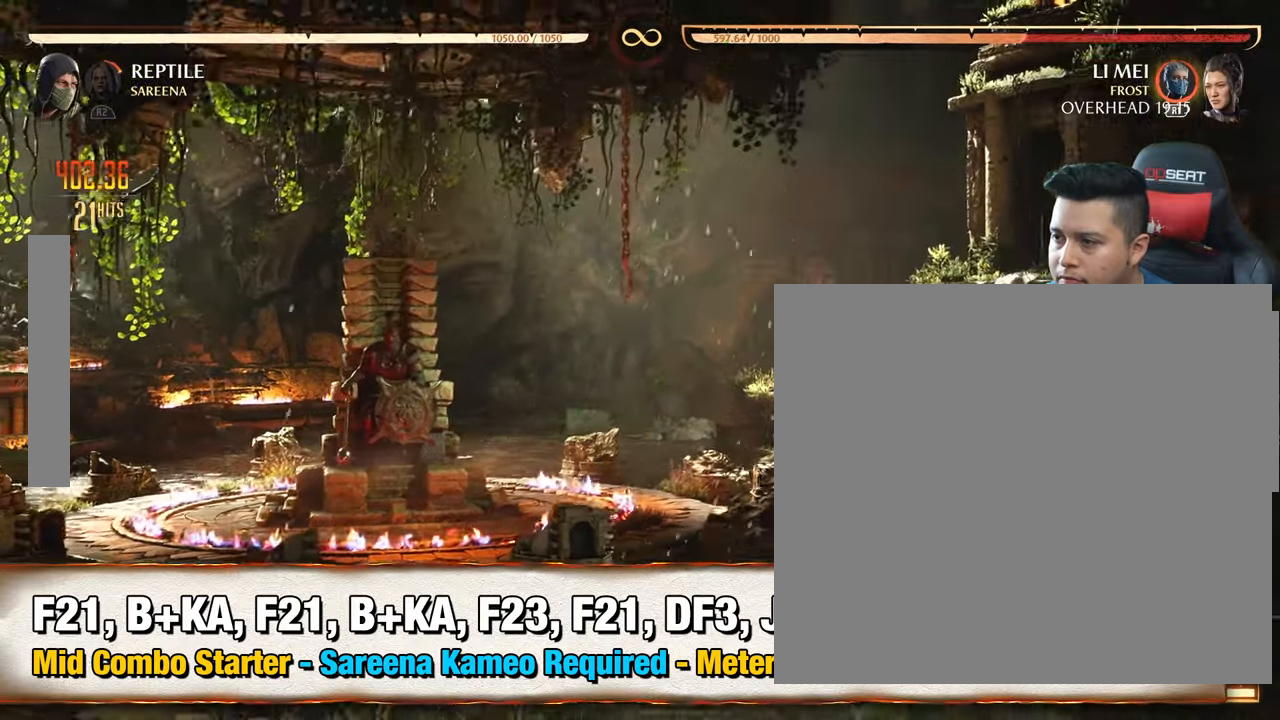
{"buttons": [], "left_stick": "center", "right_stick": "center", "events": []}
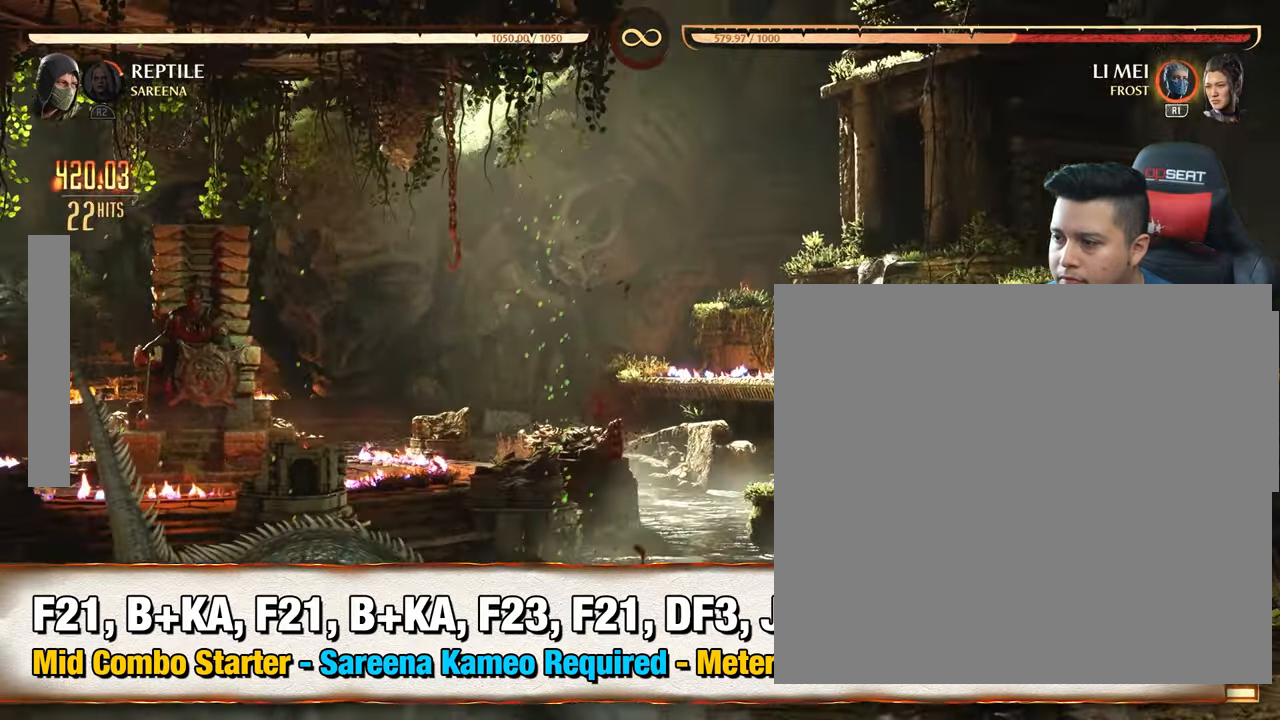
{"buttons": [], "left_stick": "center", "right_stick": "center", "events": []}